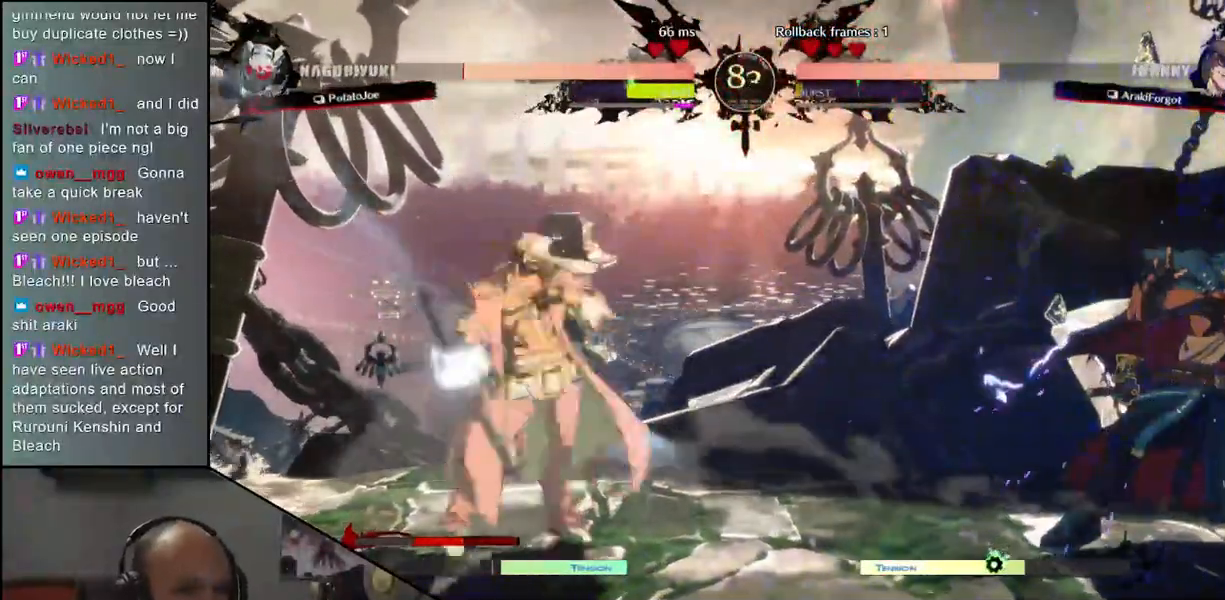
Gameplay with a controller (arcade stick); each line is a JSON object with the inputs held at the frame after it. "events" lists button and stick changes between this image and that frame as [ms after this image, input, new state], when the widget could be followed in between. Not read: L3 R3.
{"buttons": [], "left_stick": "right", "events": []}
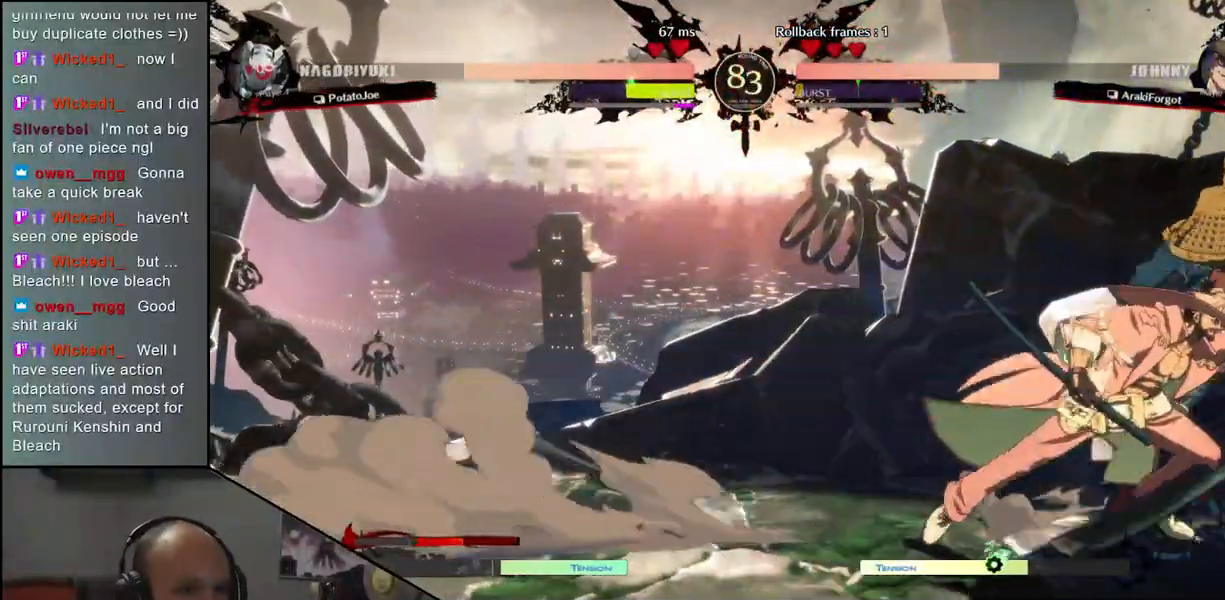
{"buttons": [], "left_stick": "down-right", "events": [[17, "left_stick", "down-right"]]}
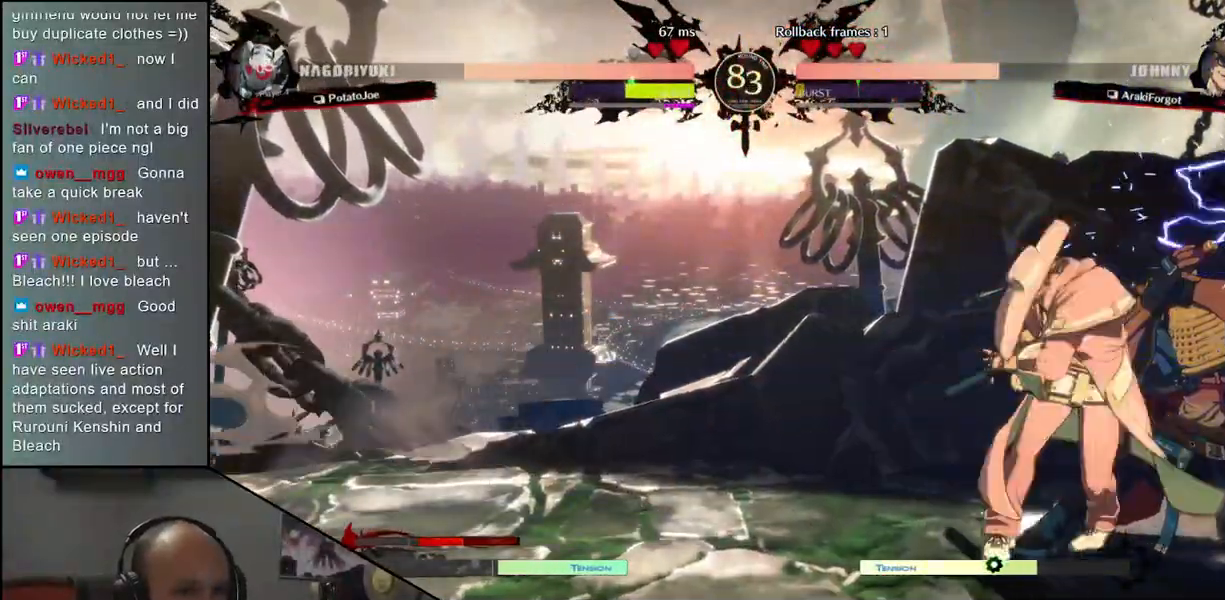
{"buttons": [], "left_stick": "down-right", "events": []}
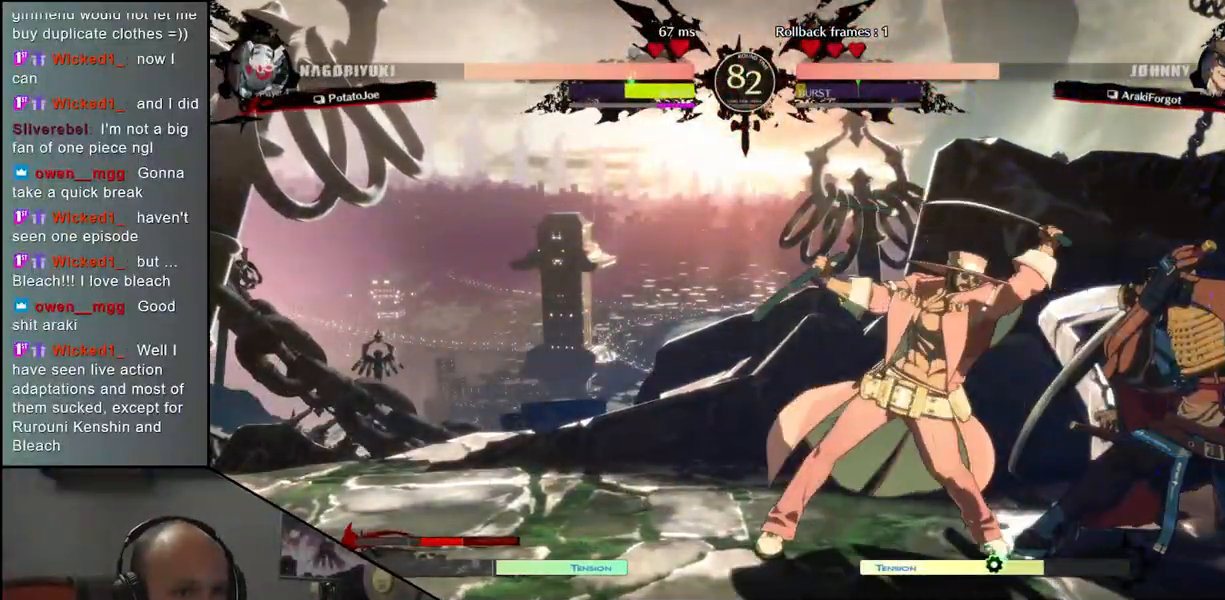
{"buttons": [], "left_stick": "down-right", "events": []}
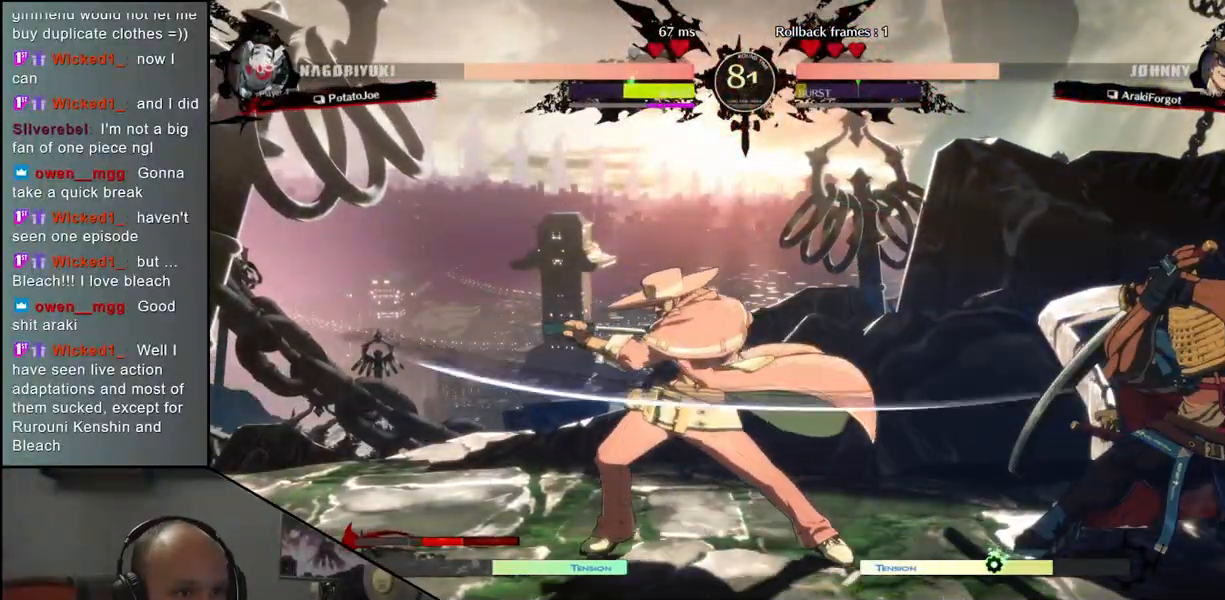
{"buttons": ["L1"], "left_stick": "center", "events": [[167, "left_stick", "up-right"], [317, "left_stick", "down-right"], [450, "left_stick", "center"], [483, "L1", "down"]]}
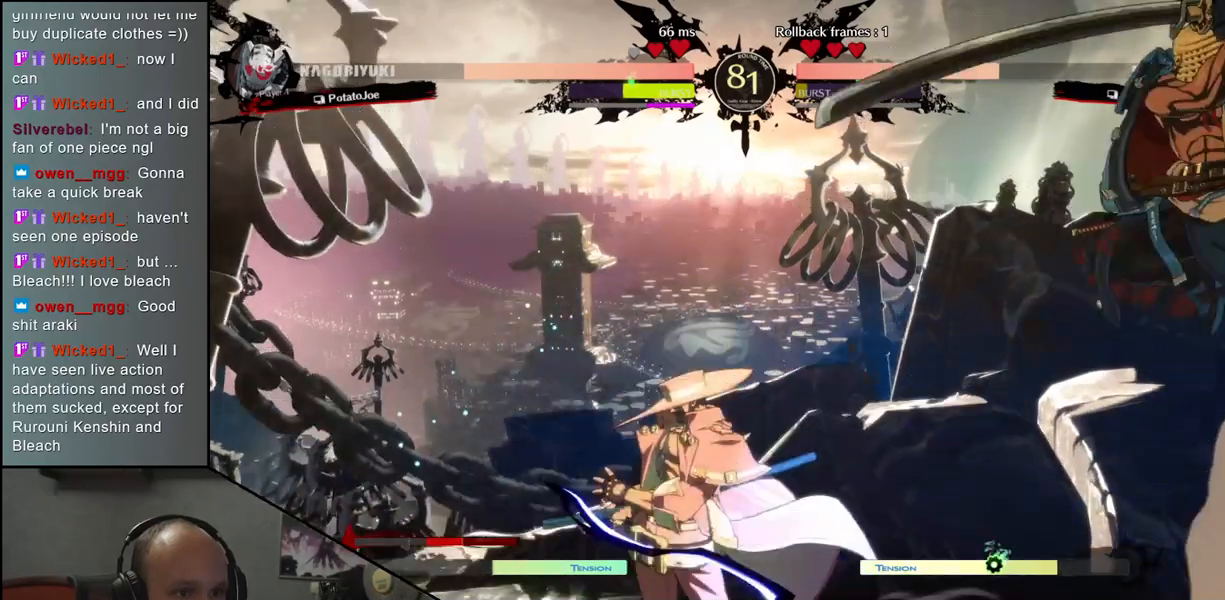
{"buttons": [], "left_stick": "right", "events": [[83, "L1", "up"], [283, "left_stick", "right"]]}
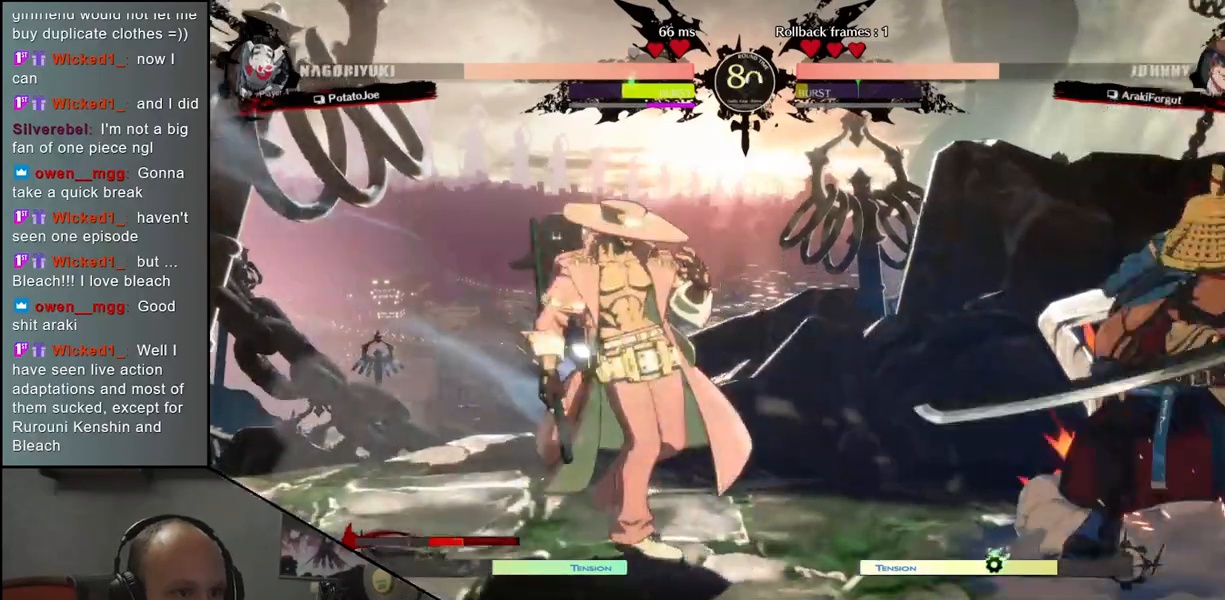
{"buttons": [], "left_stick": "down-right", "events": [[367, "left_stick", "down-right"]]}
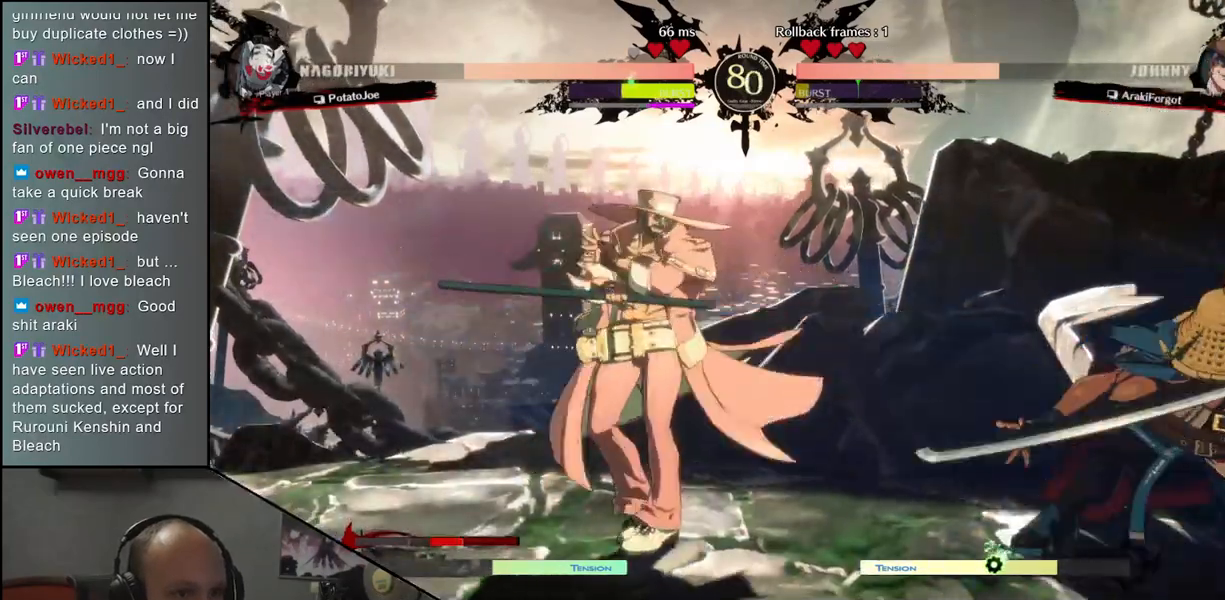
{"buttons": [], "left_stick": "down-right", "events": []}
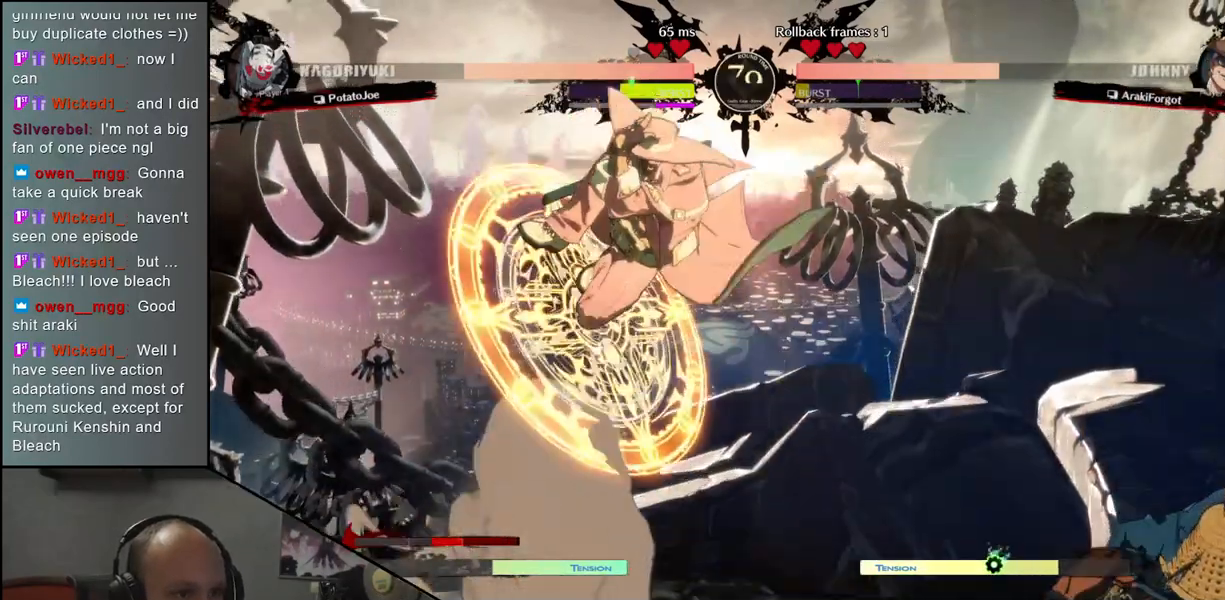
{"buttons": [], "left_stick": "down-right", "events": []}
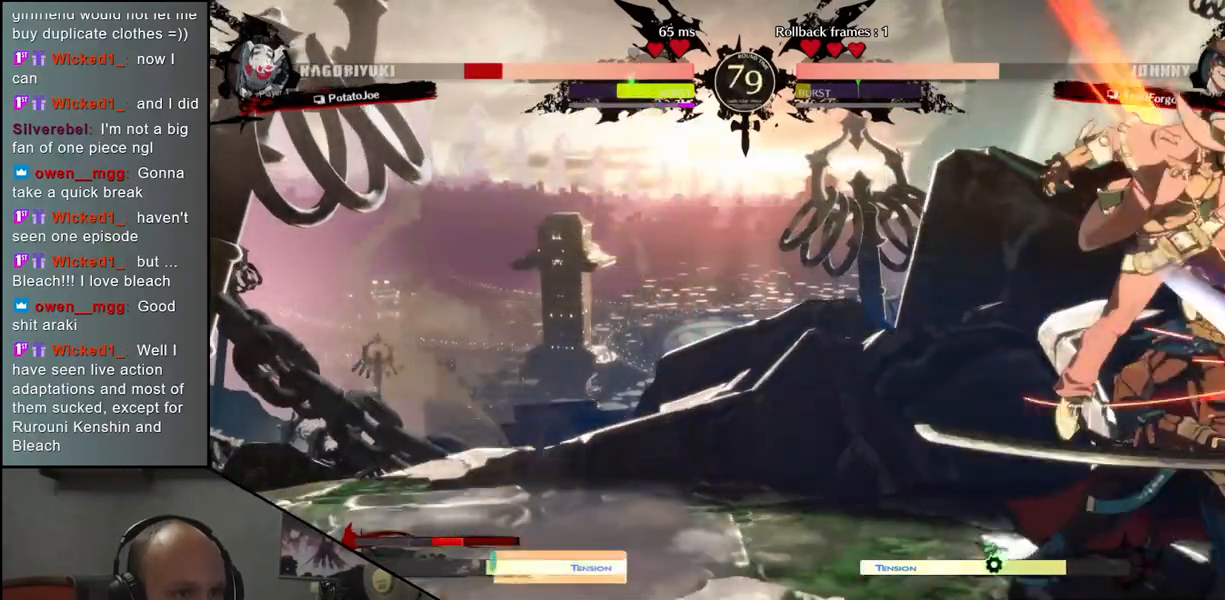
{"buttons": [], "left_stick": "down-right", "events": [[17, "left_stick", "right"], [333, "left_stick", "down-right"]]}
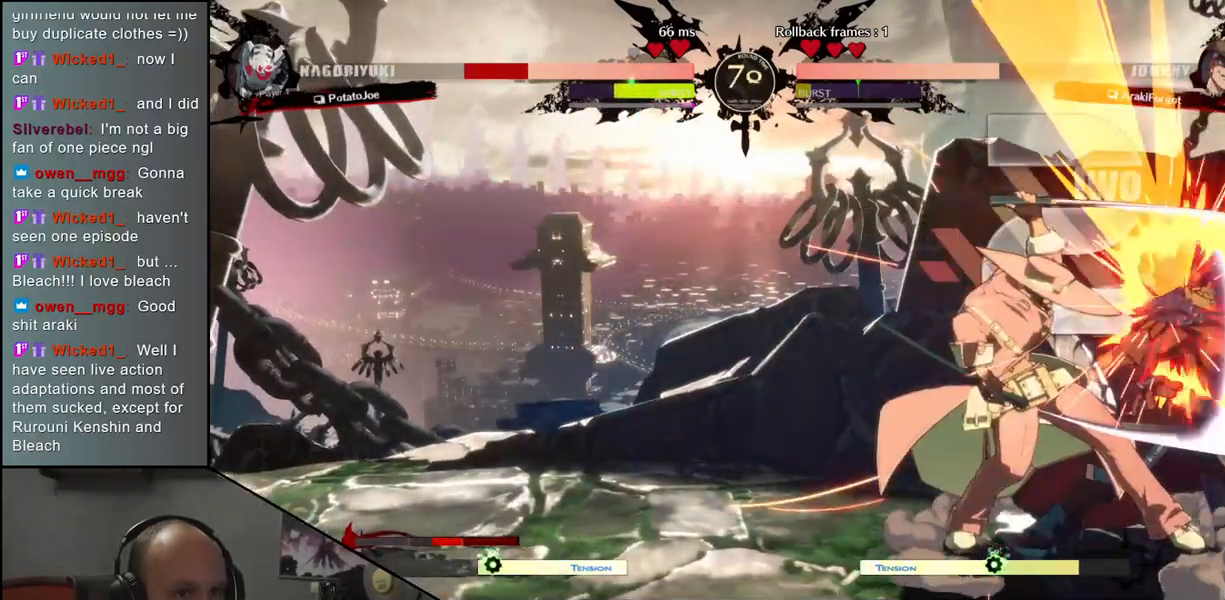
{"buttons": [], "left_stick": "down-right", "events": []}
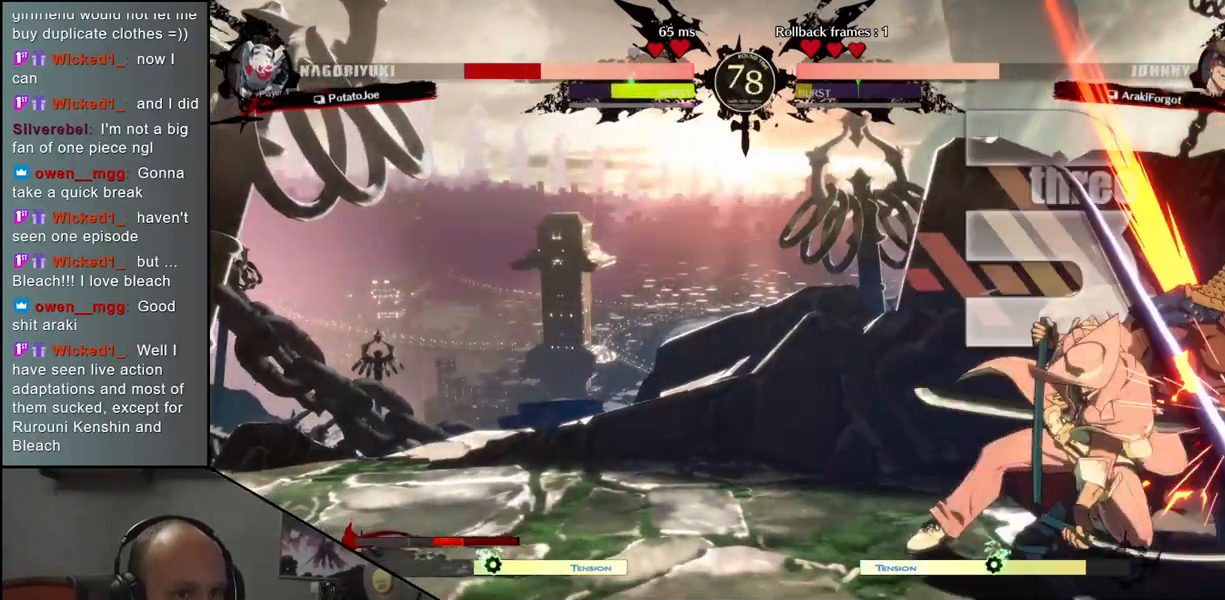
{"buttons": [], "left_stick": "down-right", "events": []}
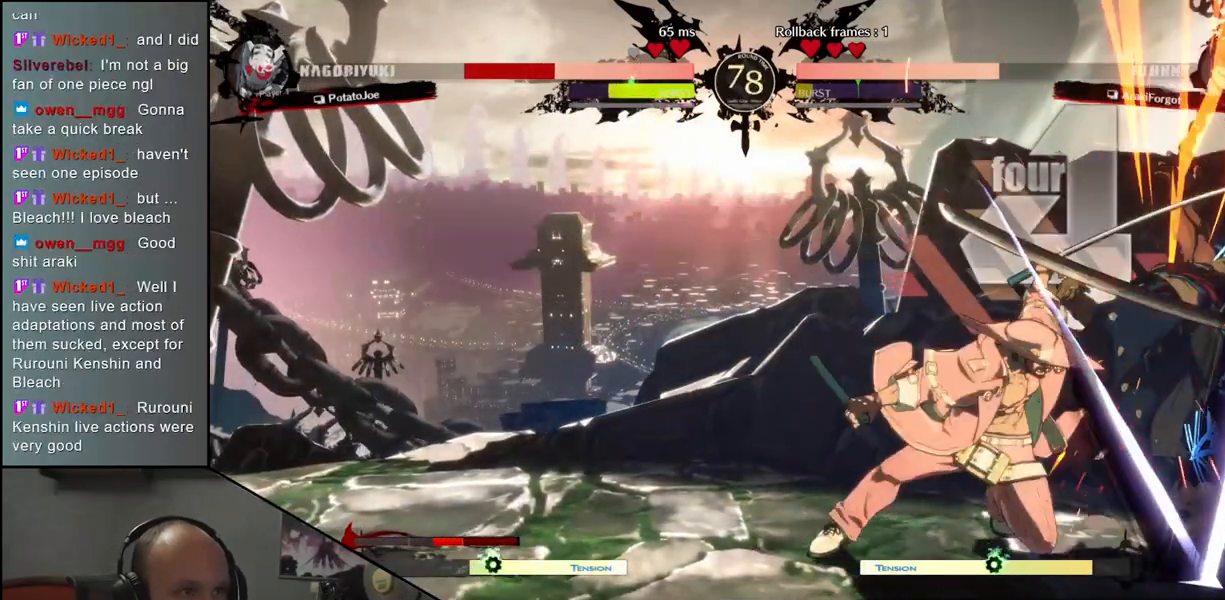
{"buttons": [], "left_stick": "down-right", "events": []}
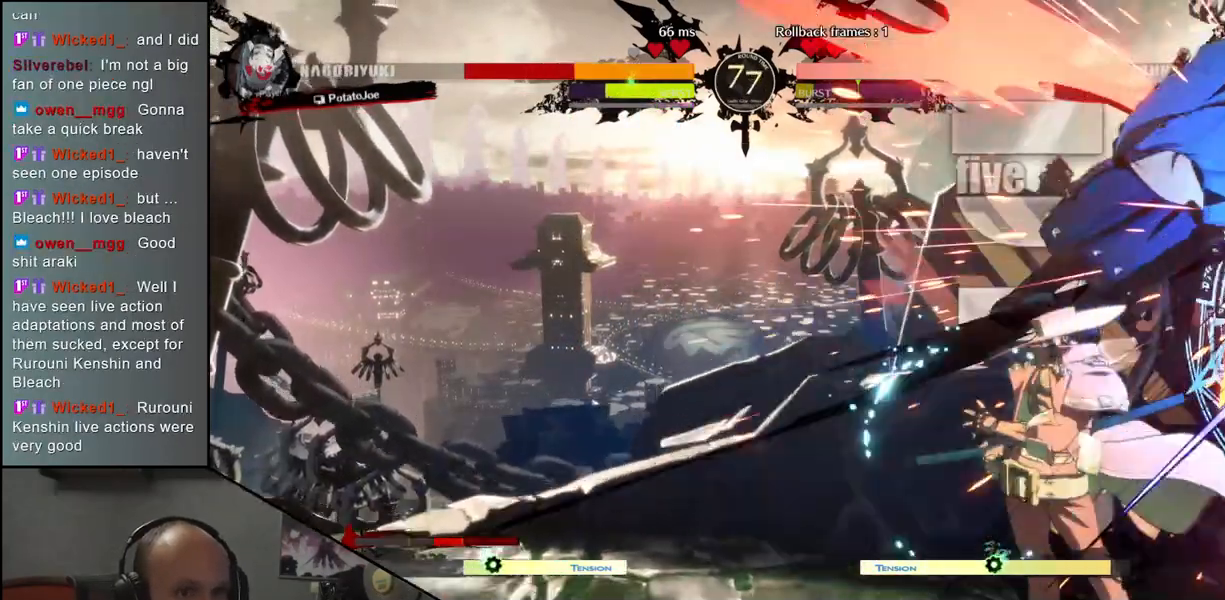
{"buttons": [], "left_stick": "down-right", "events": []}
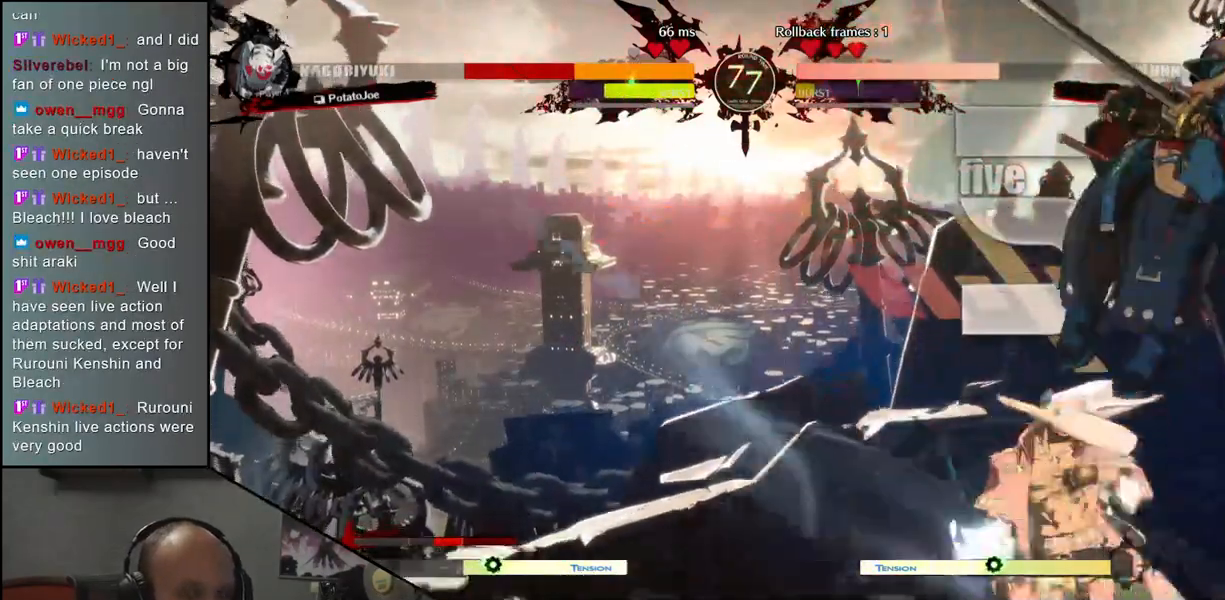
{"buttons": [], "left_stick": "right", "events": [[150, "left_stick", "right"]]}
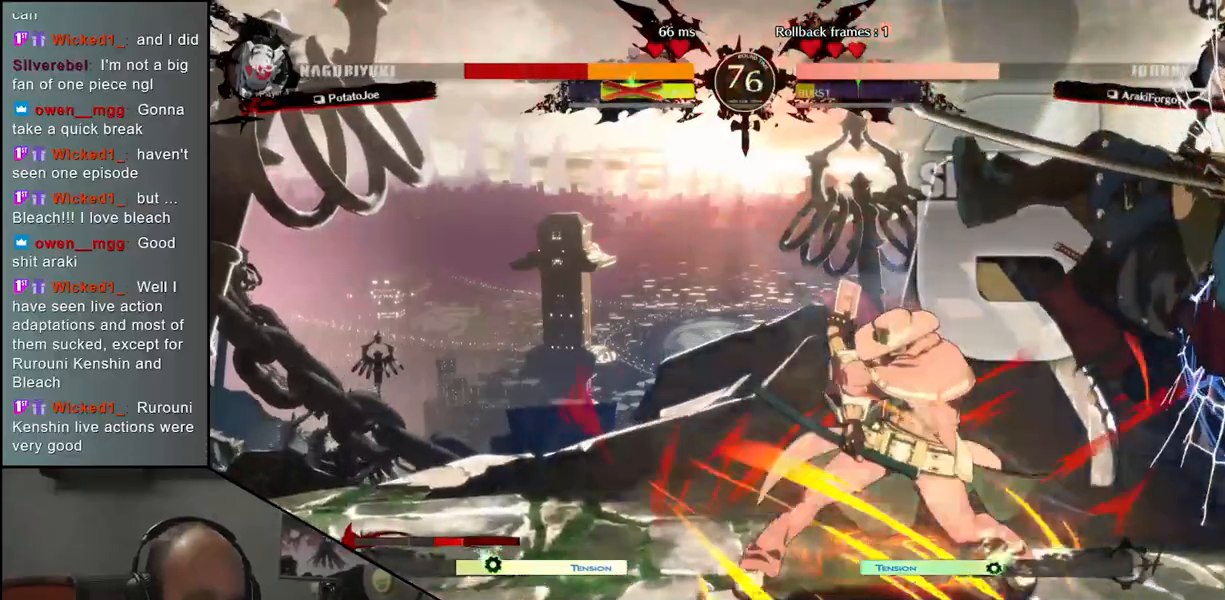
{"buttons": [], "left_stick": "down-right", "events": [[200, "left_stick", "down-right"]]}
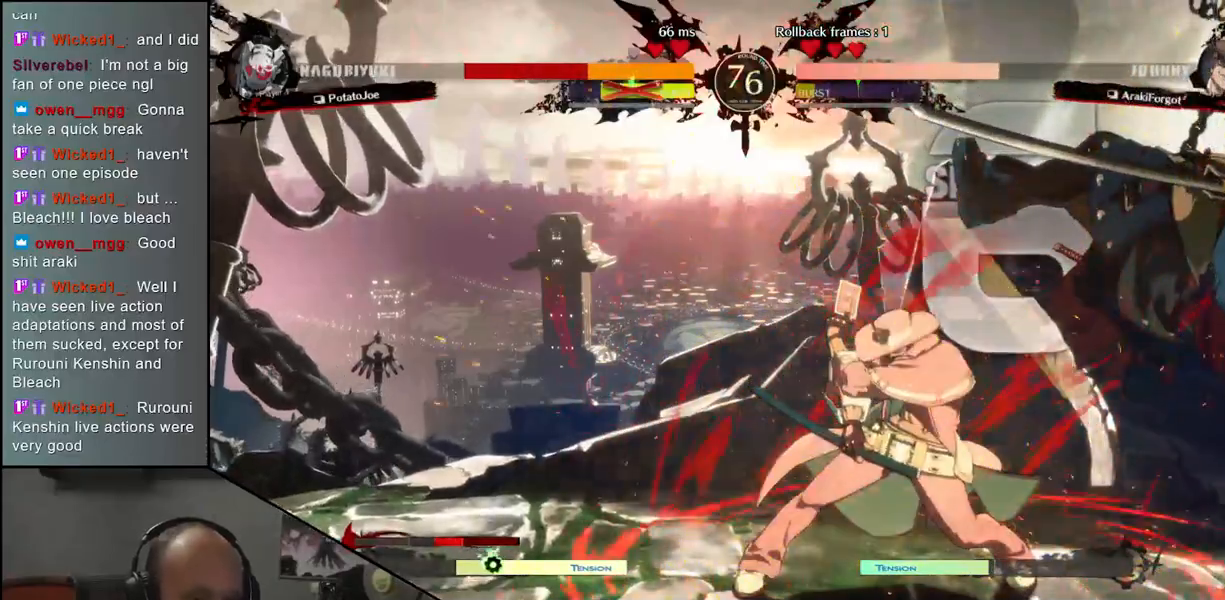
{"buttons": [], "left_stick": "down-right", "events": []}
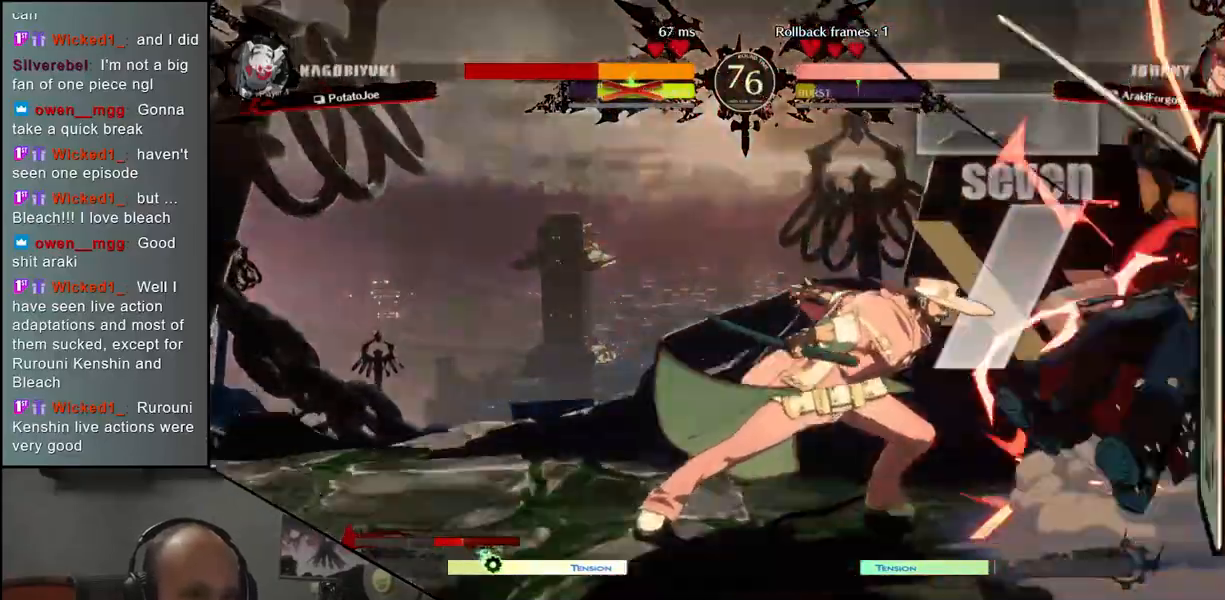
{"buttons": [], "left_stick": "down-right", "events": []}
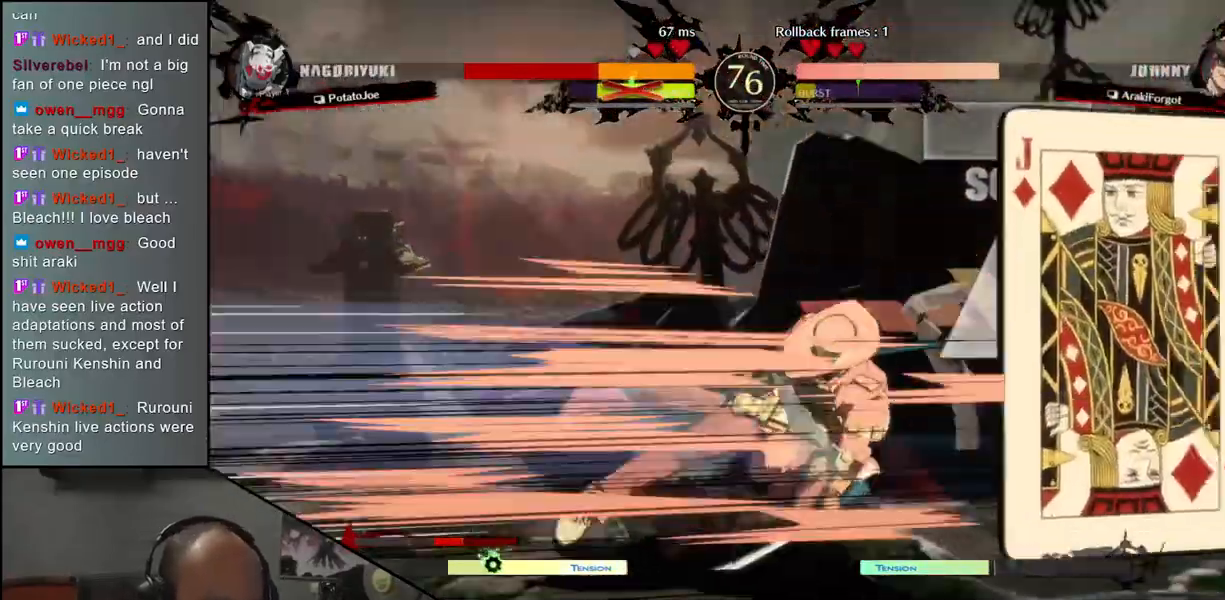
{"buttons": [], "left_stick": "down-right", "events": []}
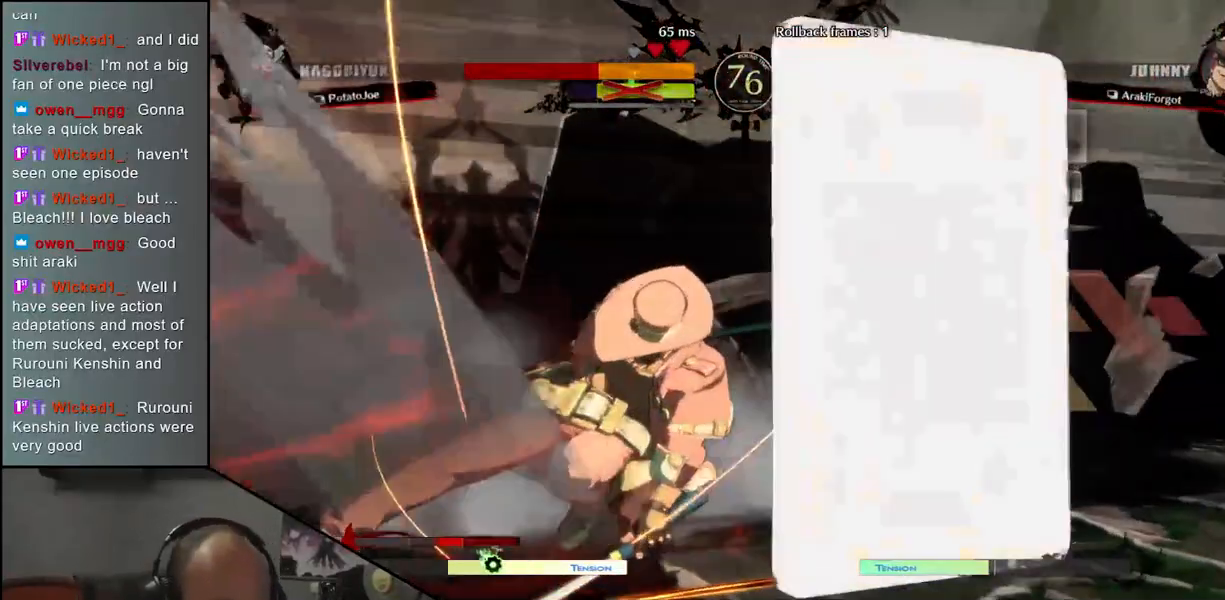
{"buttons": [], "left_stick": "down-right", "events": []}
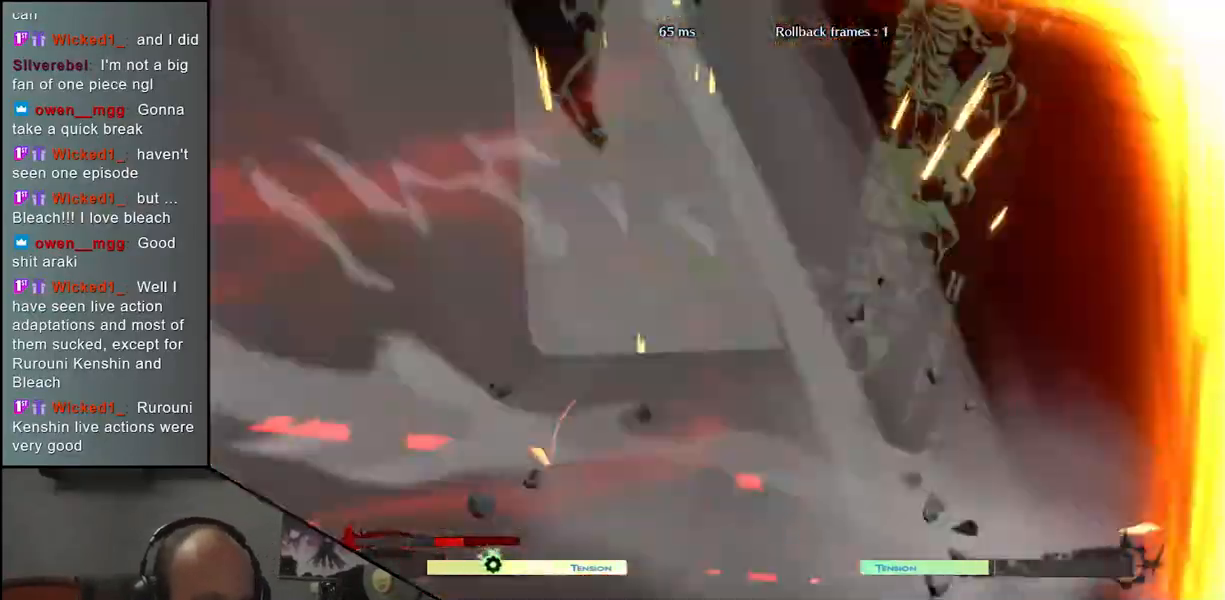
{"buttons": [], "left_stick": "right", "events": [[150, "left_stick", "right"]]}
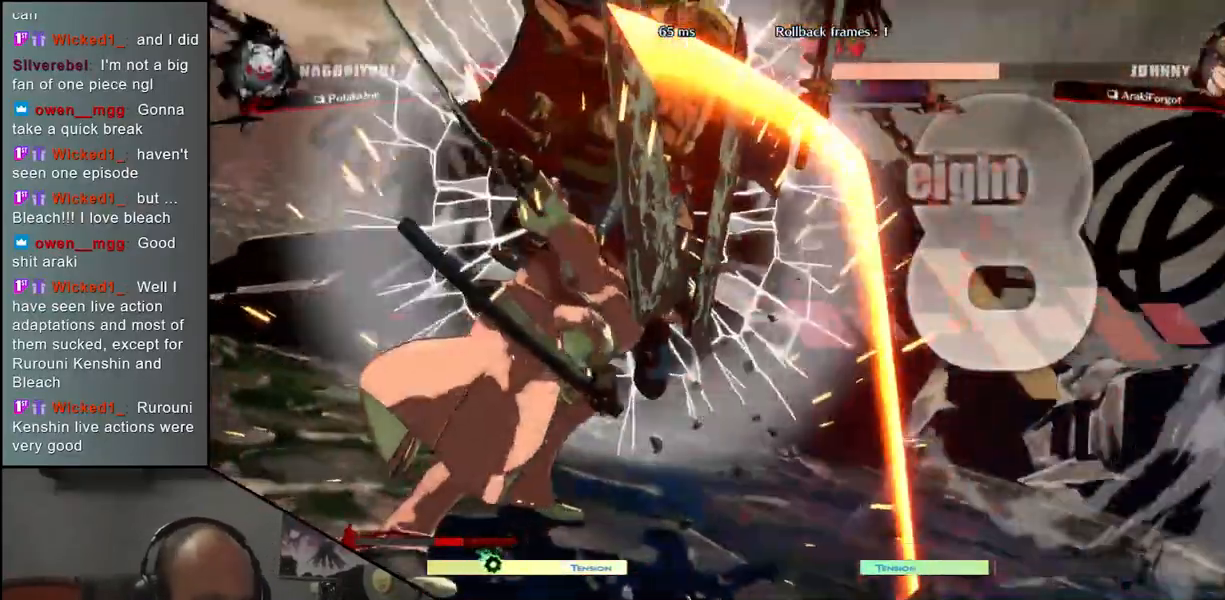
{"buttons": [], "left_stick": "right", "events": []}
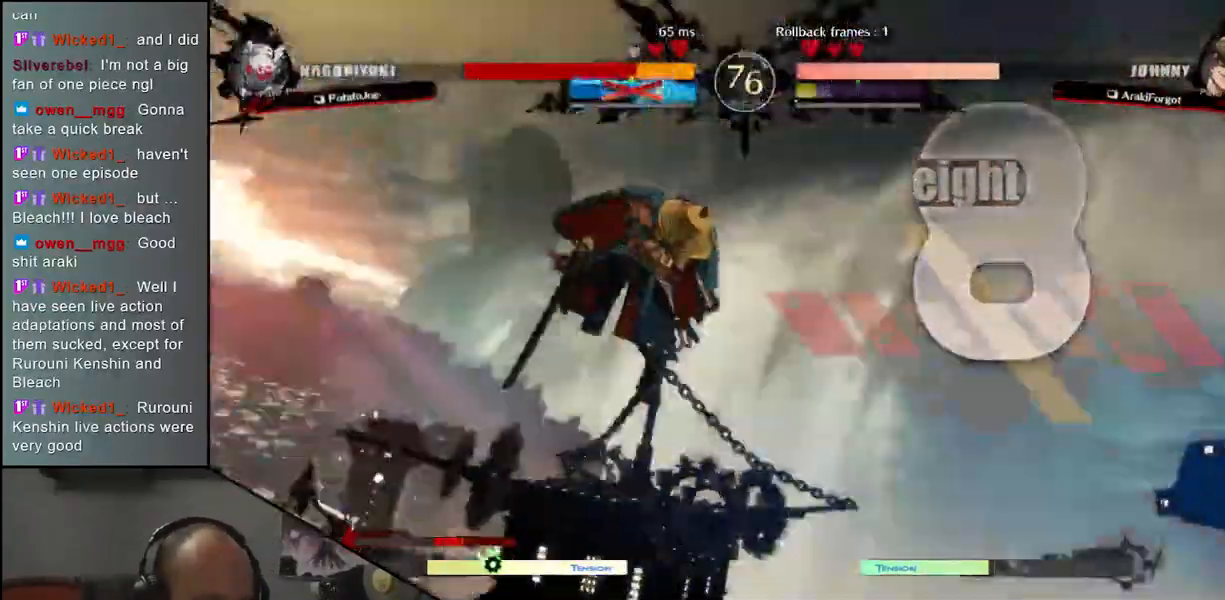
{"buttons": [], "left_stick": "right", "events": []}
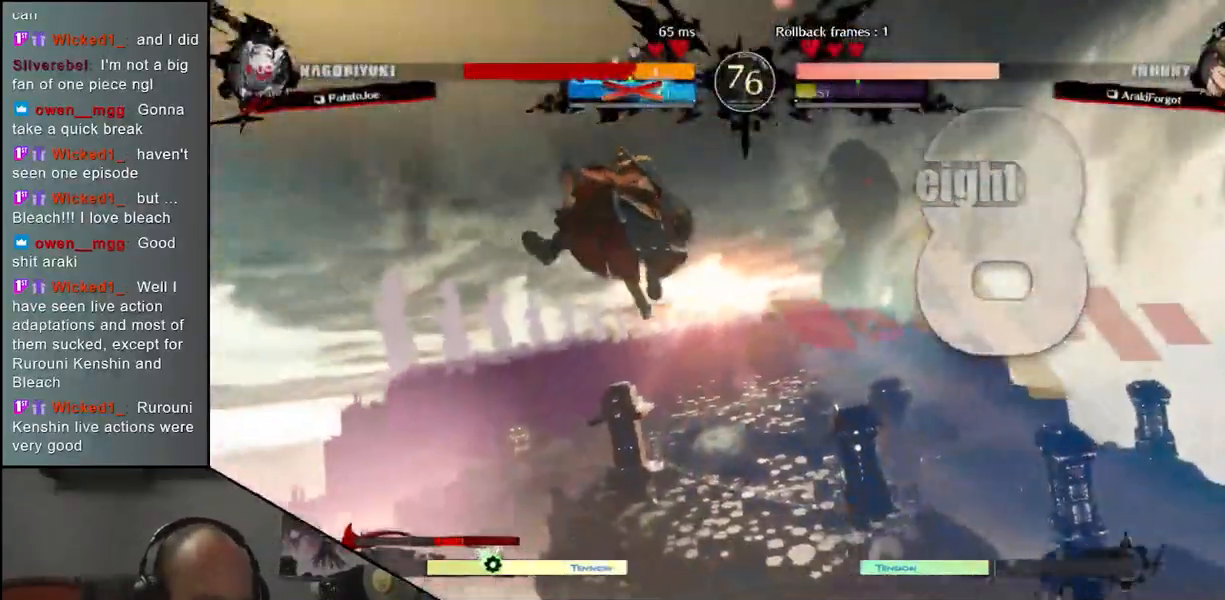
{"buttons": [], "left_stick": "right", "events": []}
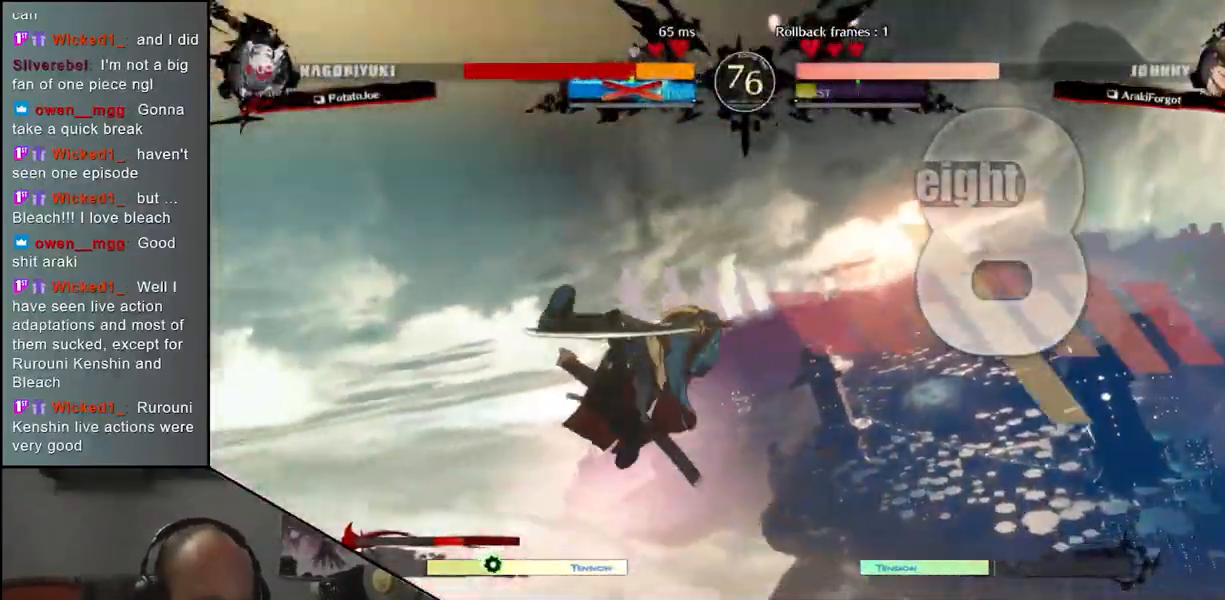
{"buttons": [], "left_stick": "right", "events": []}
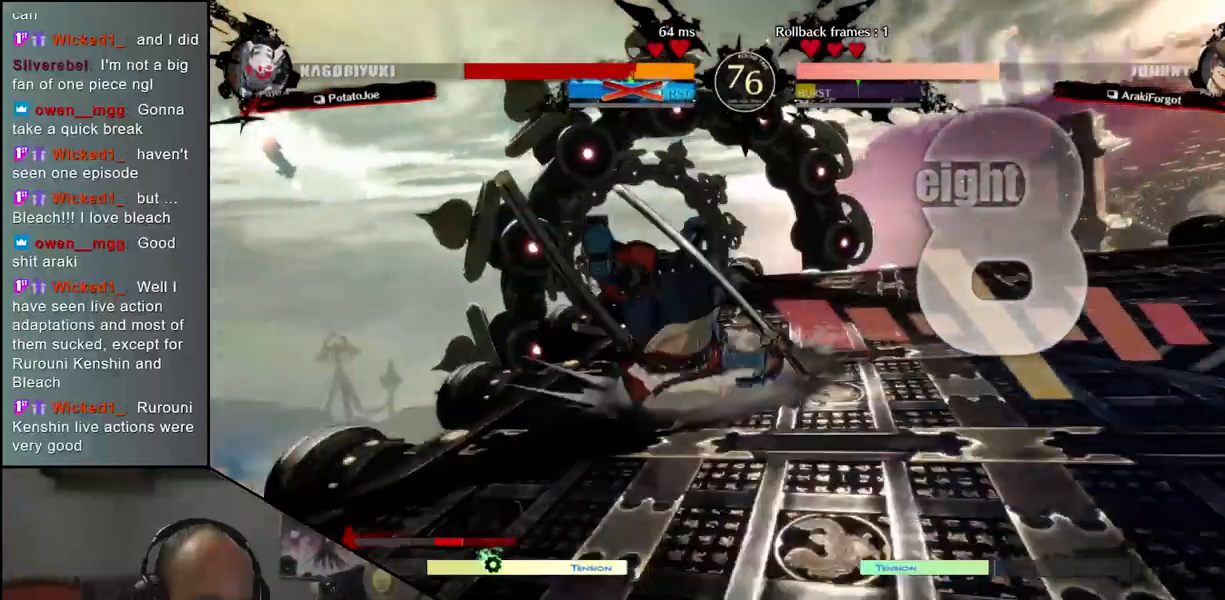
{"buttons": [], "left_stick": "right", "events": []}
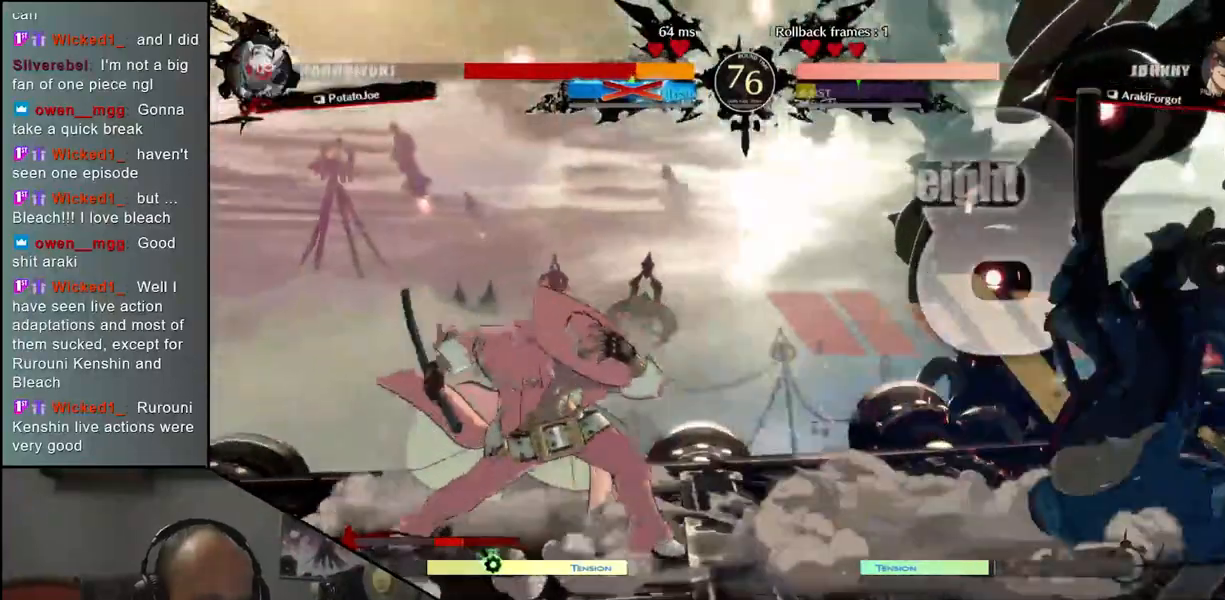
{"buttons": [], "left_stick": "right", "events": []}